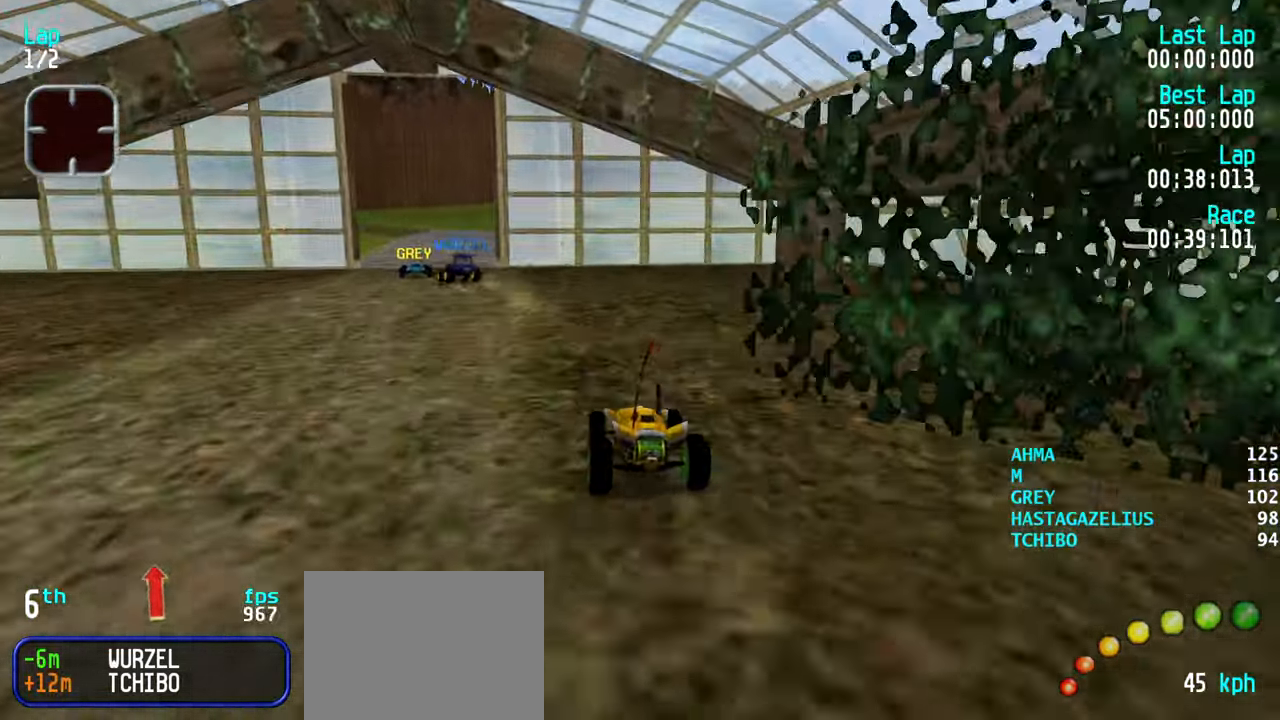
Gameplay with keyboard; each line is a JSON object with the keys held at the frame after it. "events" lists presses ("down") and releases ("up") of "down", "left", "right" and "up" between this image and that frame as [ms after this image, input, new state], when the widget could be followed in between. No other keys are recorded. Mouse input is not recorded.
{"keys": ["up"], "events": [[50, "left", "down"], [150, "left", "up"], [234, "left", "down"], [284, "left", "up"], [384, "left", "down"], [467, "left", "up"]]}
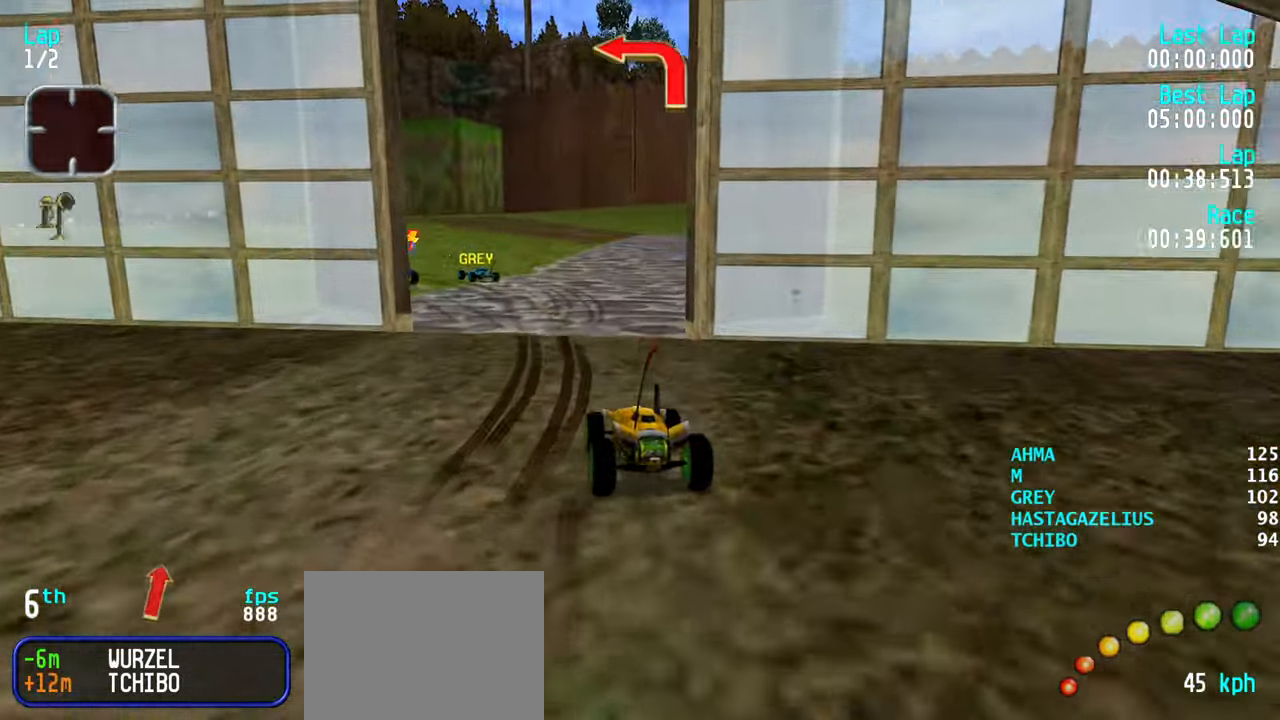
{"keys": ["left", "up"], "events": [[67, "left", "down"], [117, "left", "up"], [200, "left", "down"], [400, "left", "up"], [450, "left", "down"]]}
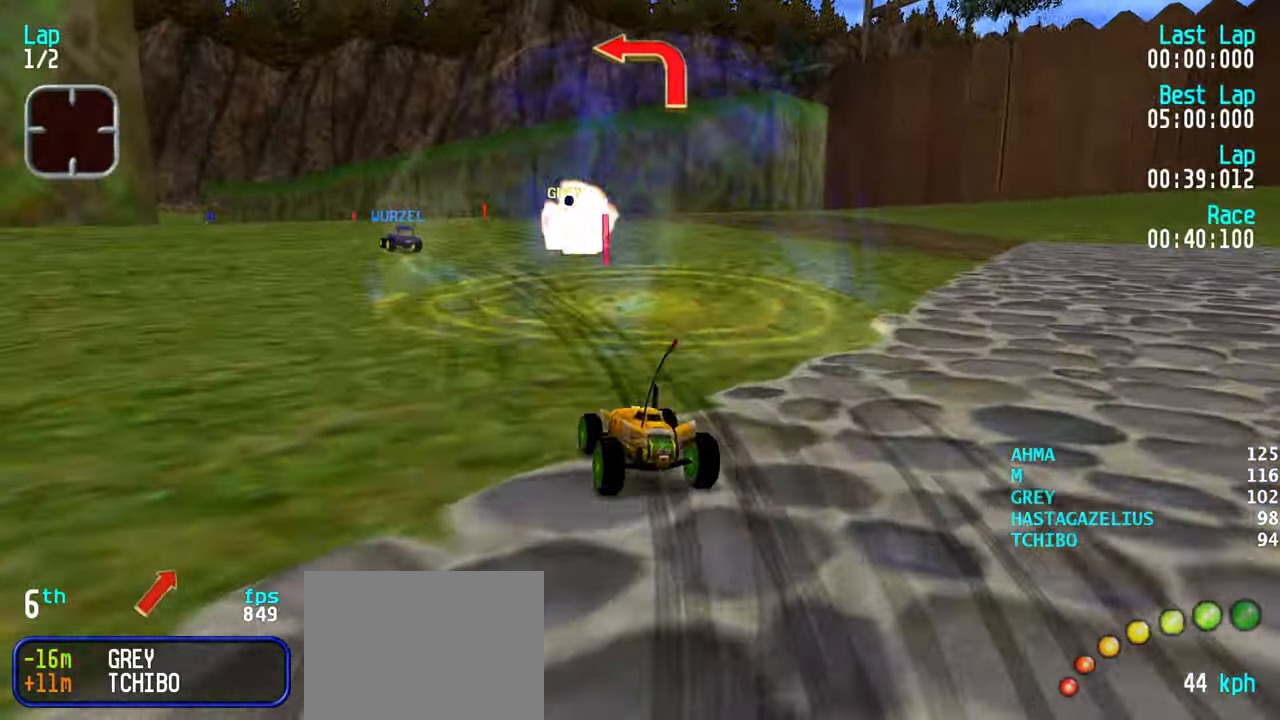
{"keys": ["up"], "events": [[34, "left", "up"], [317, "left", "down"], [417, "left", "up"]]}
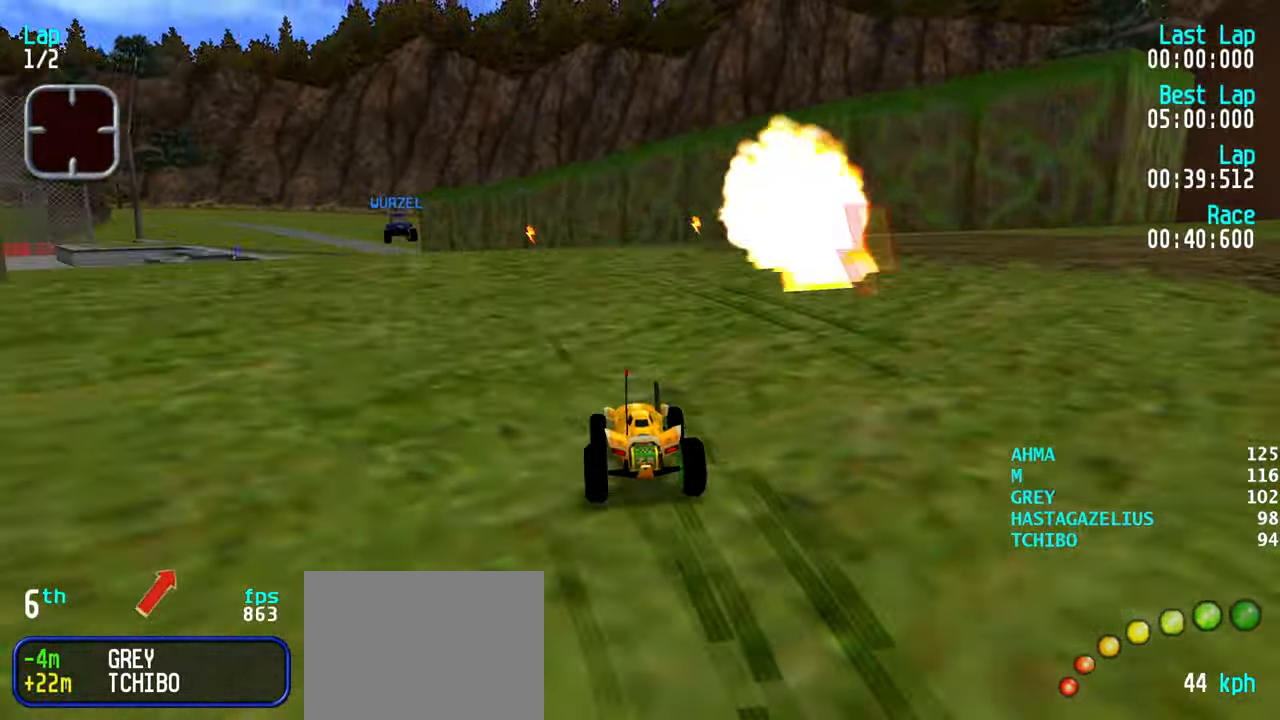
{"keys": ["up"], "events": [[100, "left", "down"], [150, "left", "up"]]}
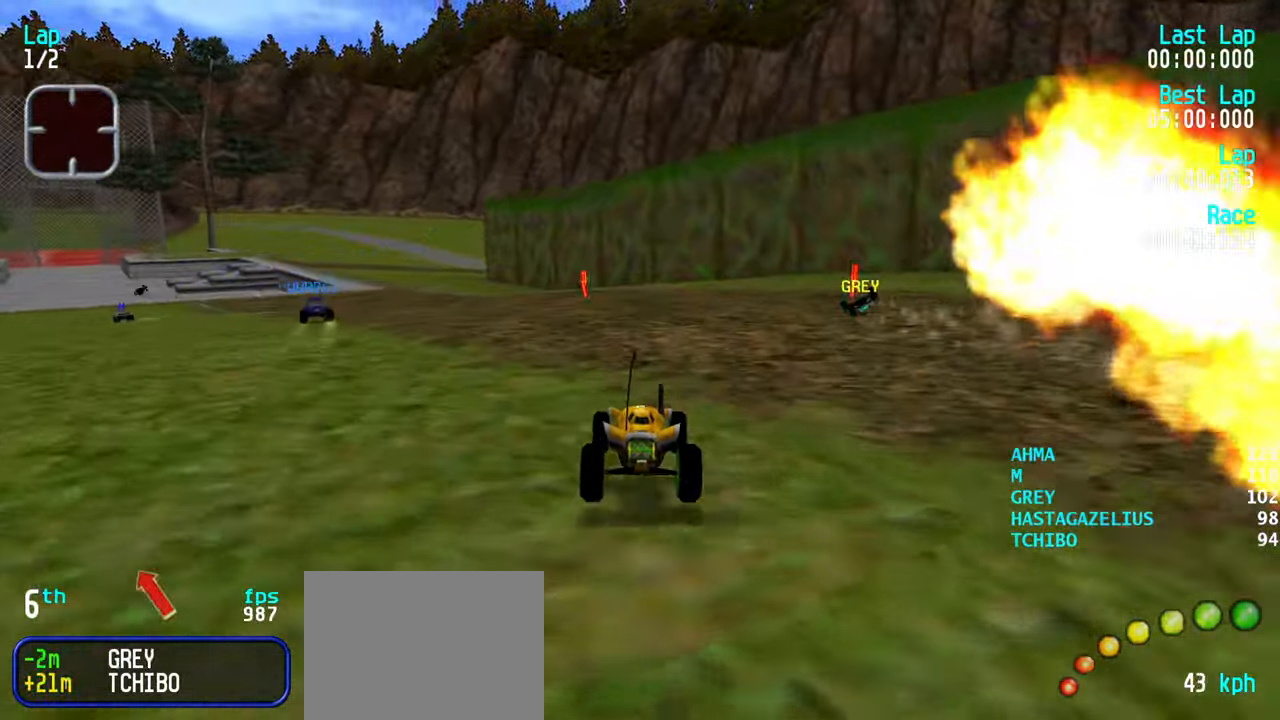
{"keys": ["up"], "events": [[250, "left", "down"], [300, "left", "up"], [400, "left", "down"], [483, "left", "up"]]}
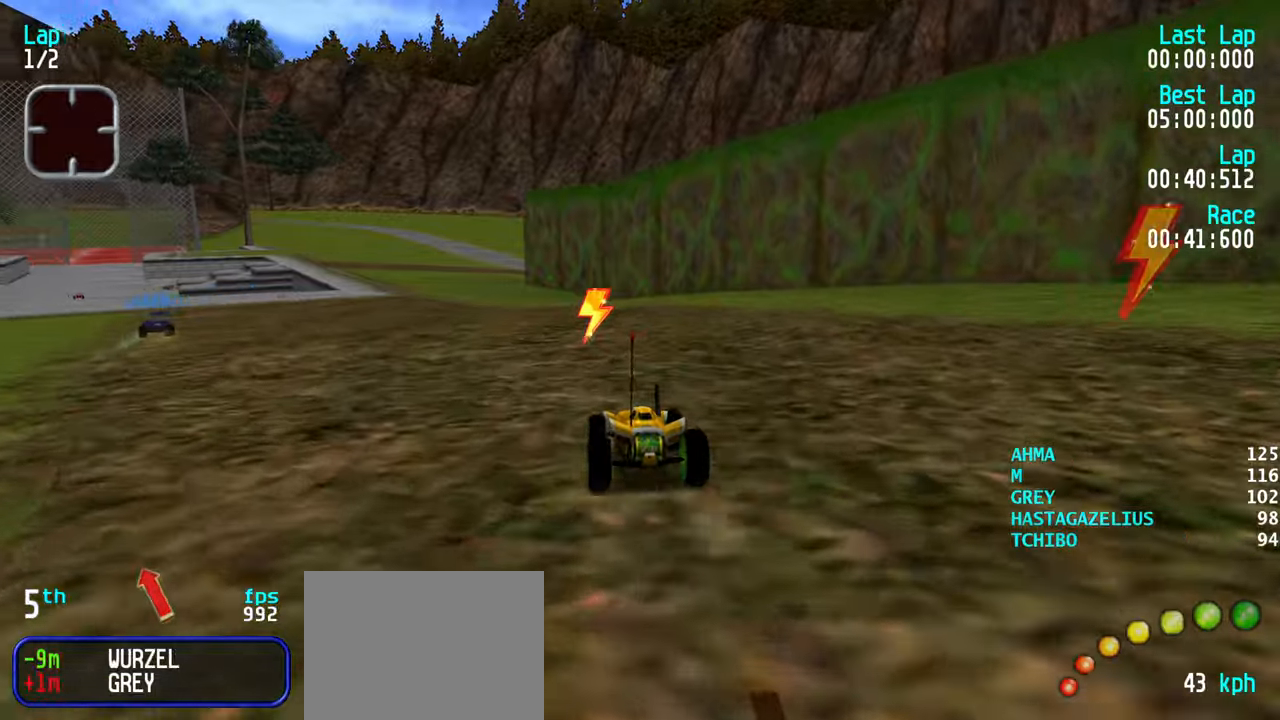
{"keys": ["up"], "events": [[33, "left", "down"], [183, "left", "up"], [216, "left", "down"], [316, "left", "up"], [416, "left", "down"], [450, "left", "up"]]}
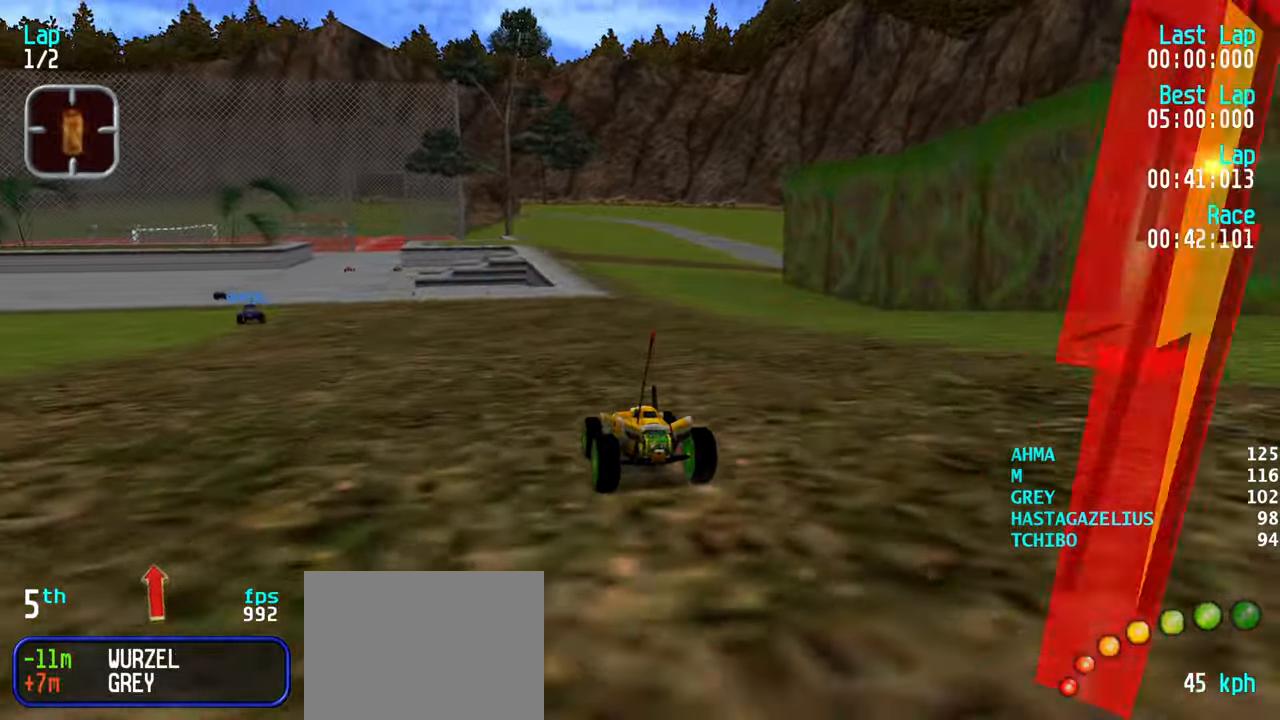
{"keys": ["up"], "events": [[50, "left", "down"], [100, "left", "up"], [233, "left", "down"], [283, "left", "up"]]}
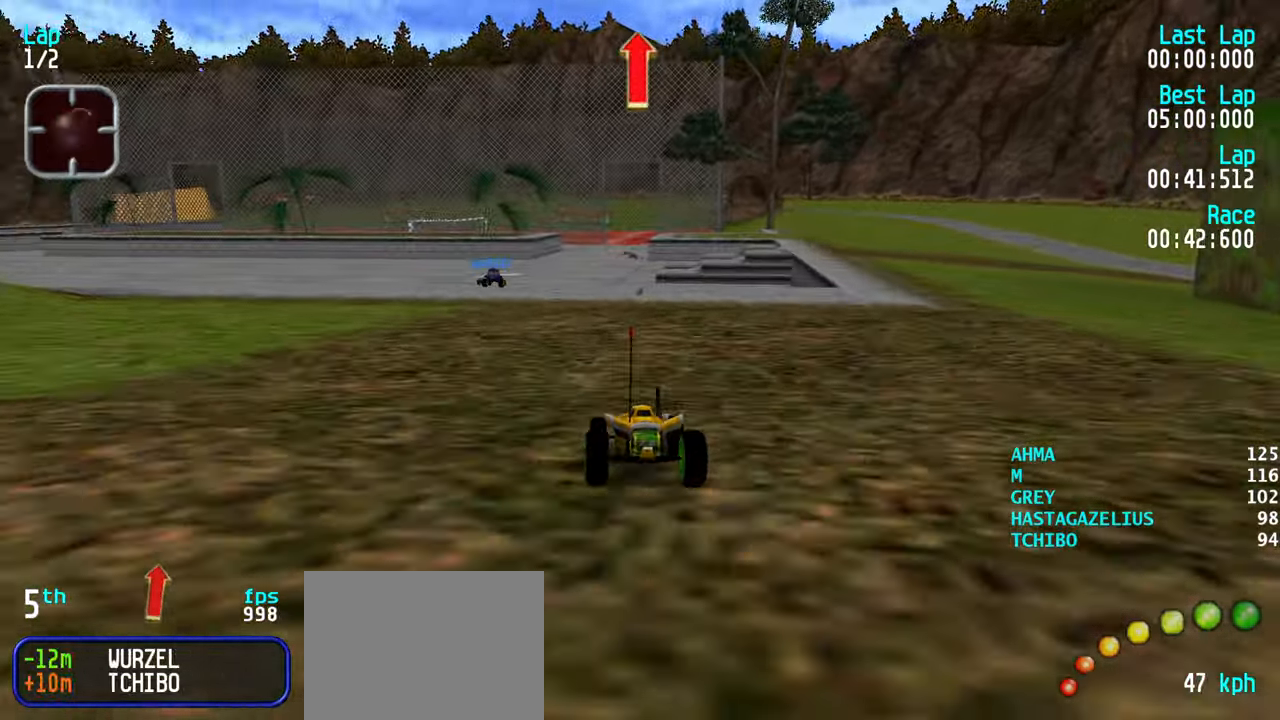
{"keys": ["right", "up"], "events": [[483, "right", "down"]]}
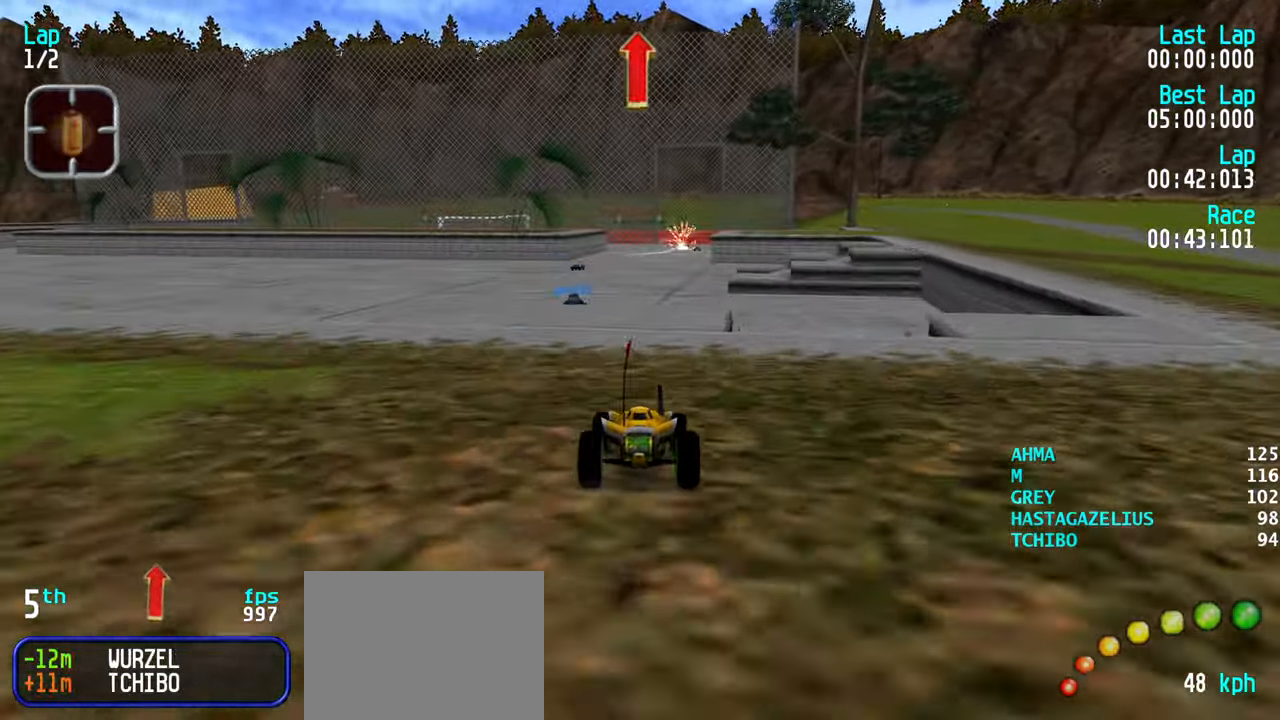
{"keys": ["up"], "events": [[33, "right", "up"]]}
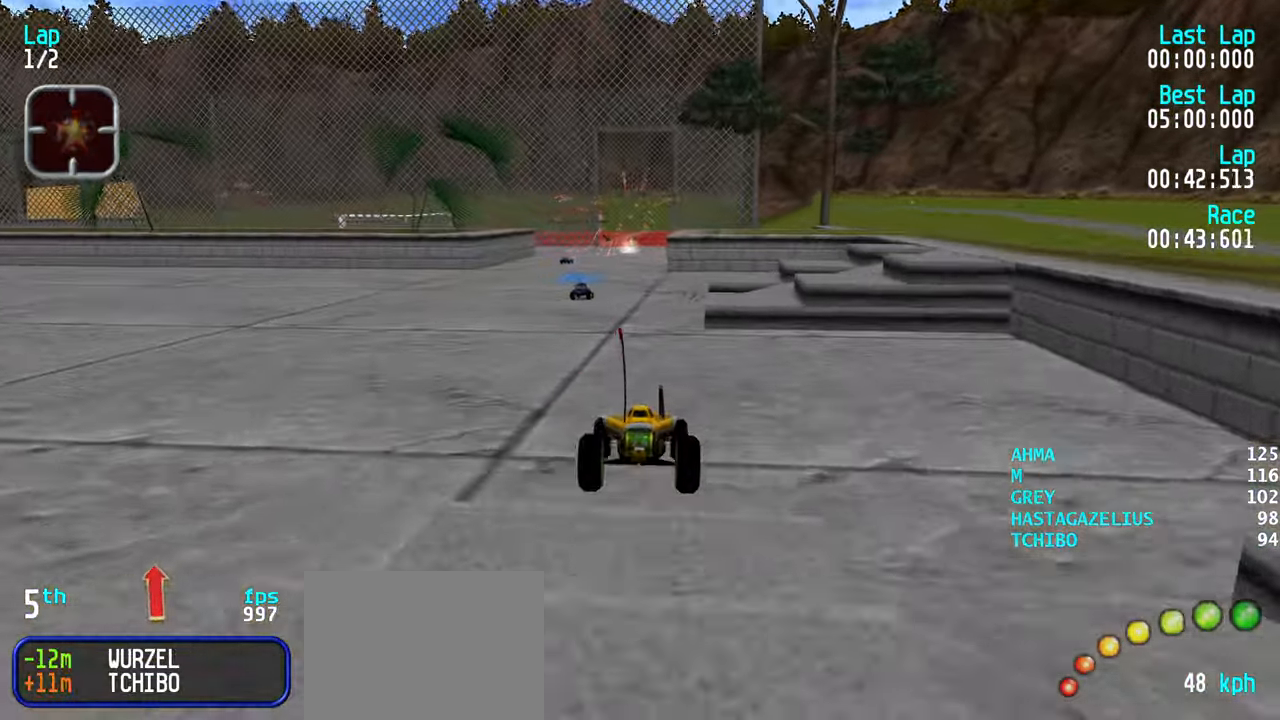
{"keys": ["up"], "events": []}
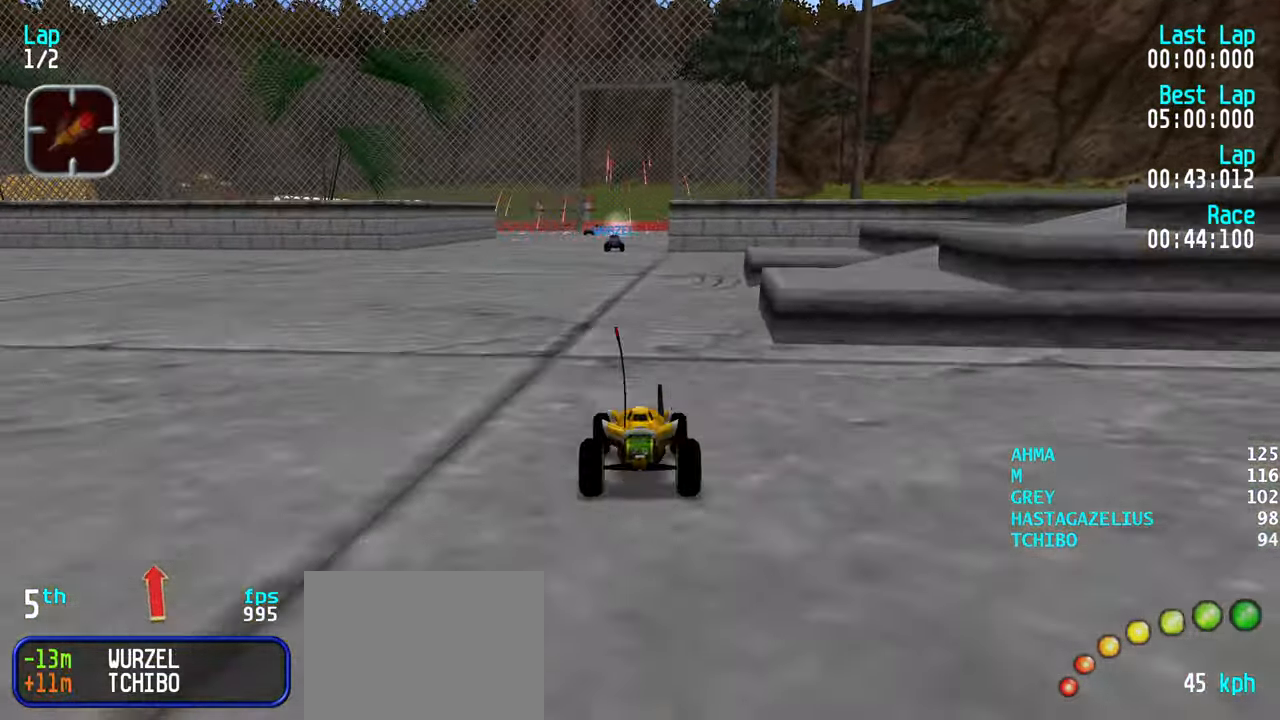
{"keys": ["up"], "events": []}
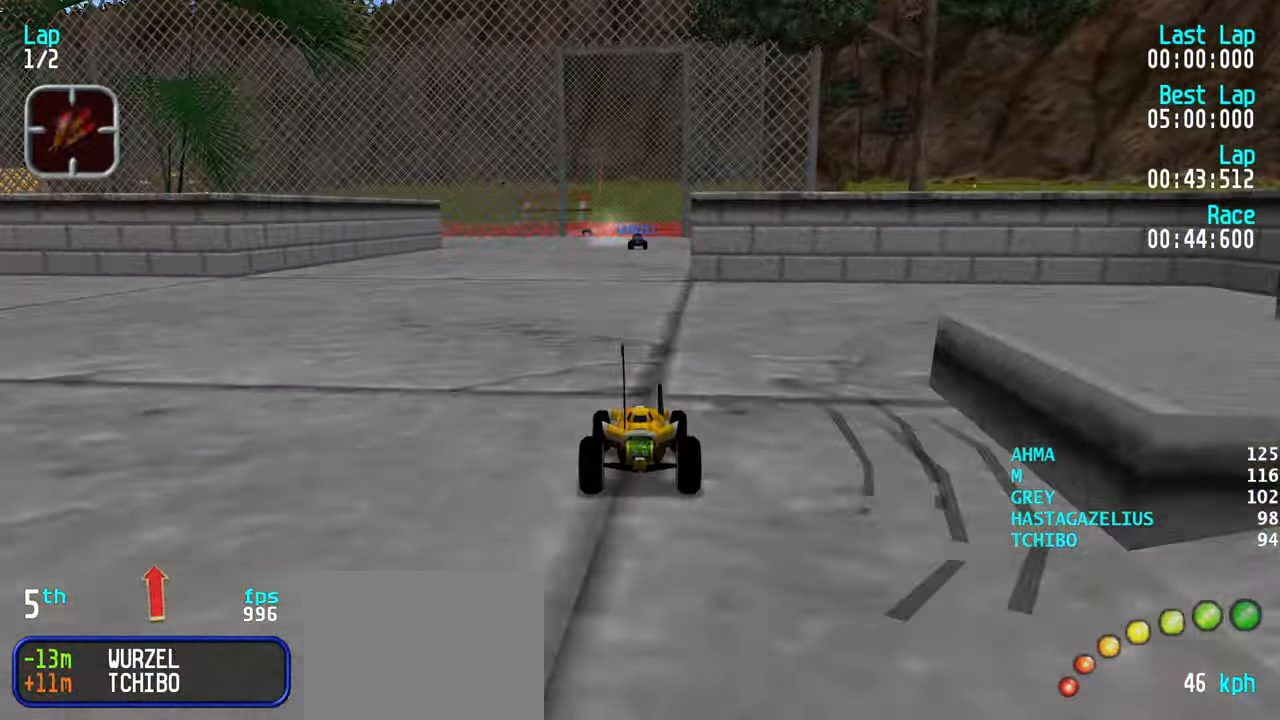
{"keys": ["up"], "events": []}
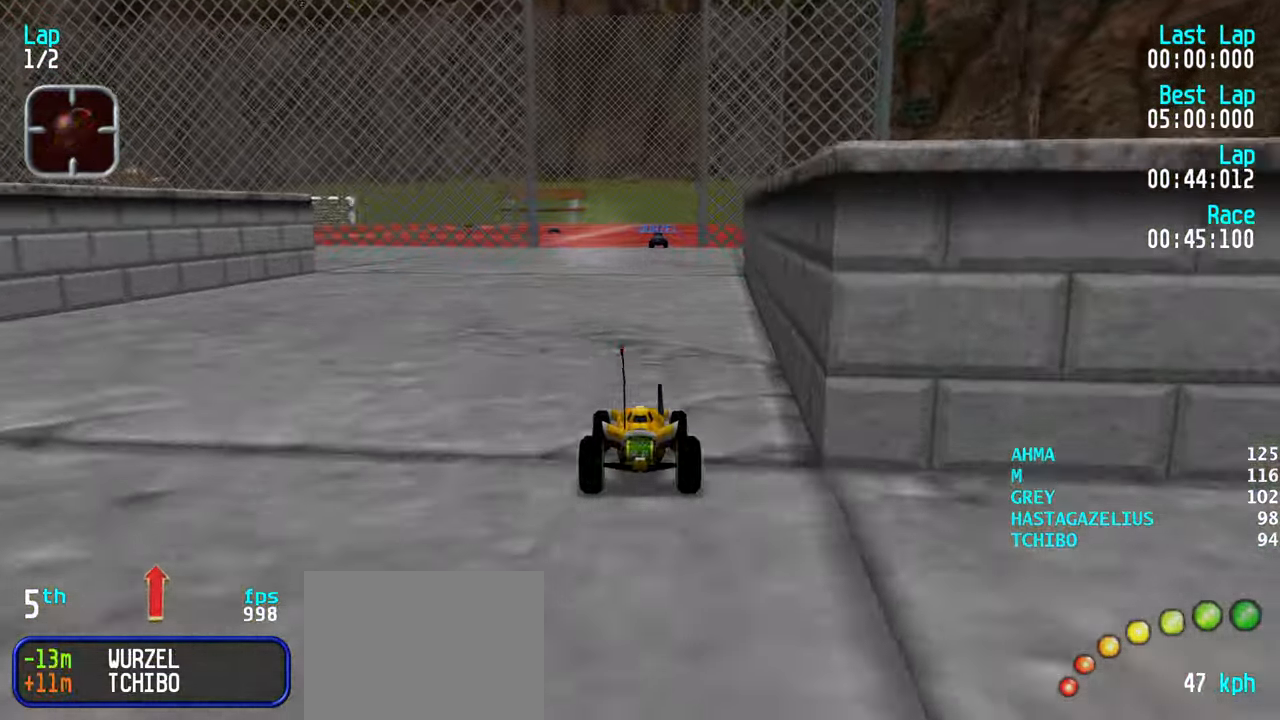
{"keys": ["up"], "events": []}
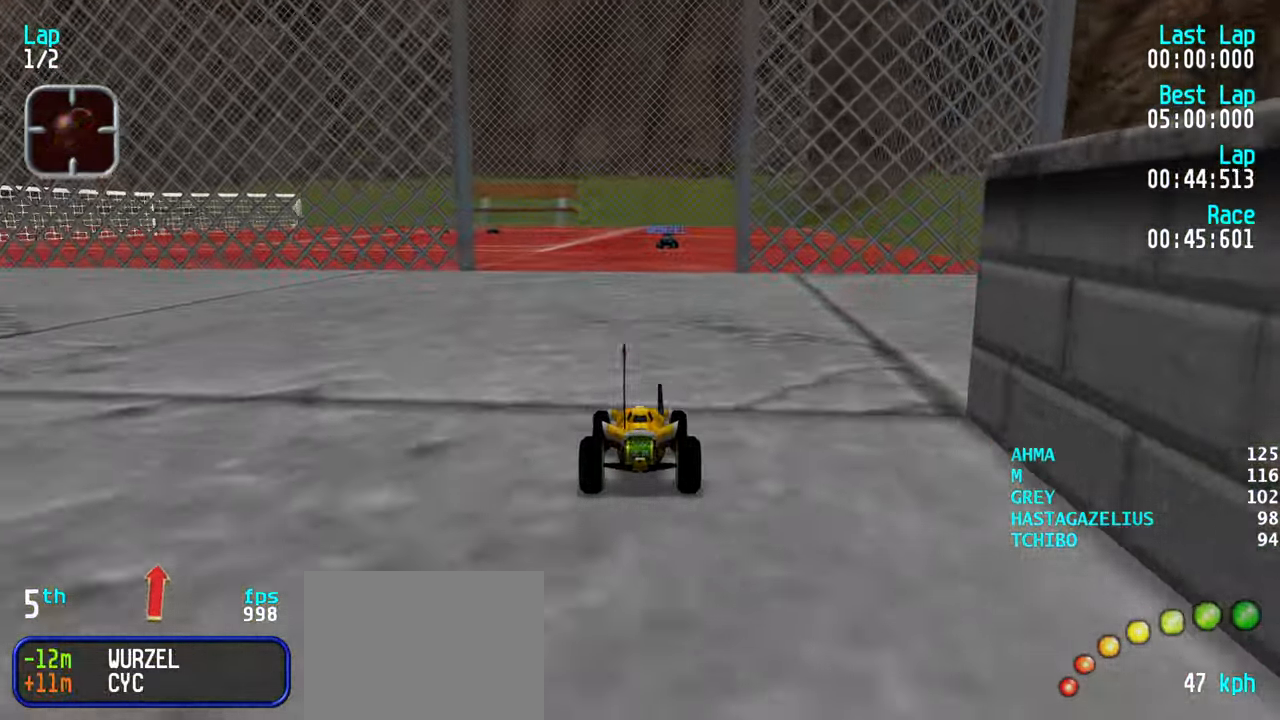
{"keys": ["left", "up"], "events": [[483, "left", "down"]]}
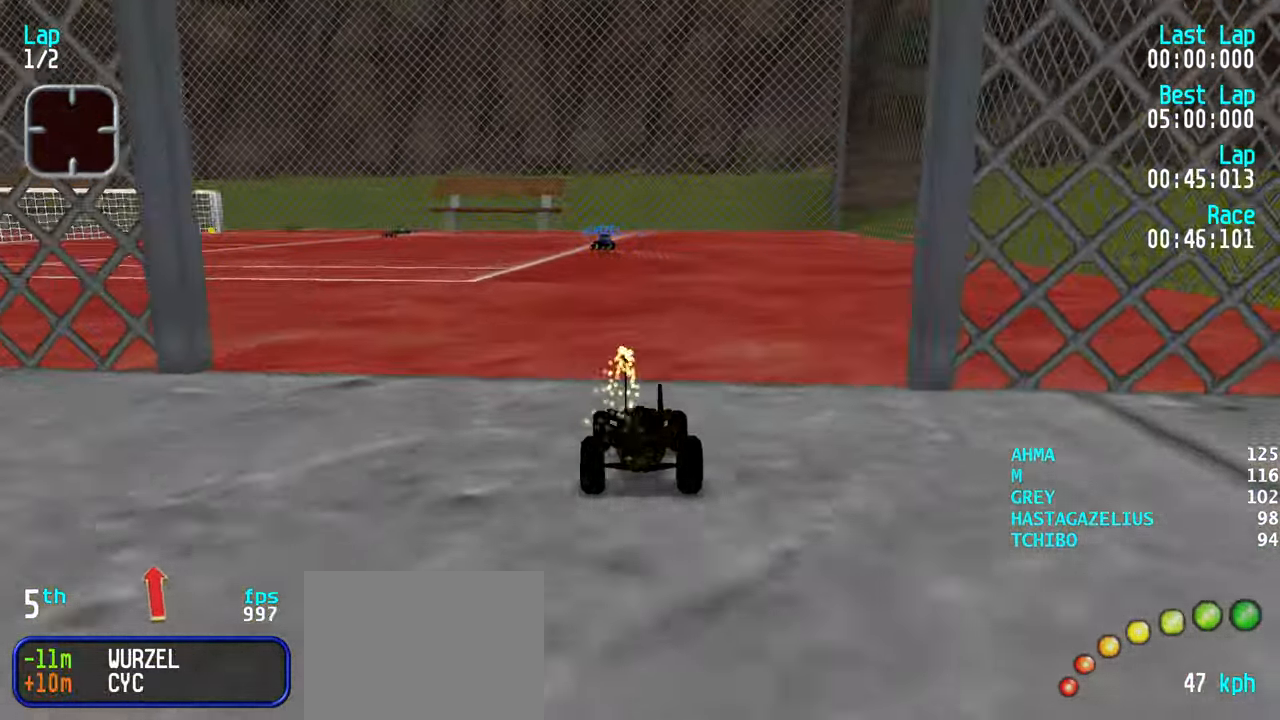
{"keys": ["up"], "events": [[33, "left", "up"], [417, "left", "down"], [450, "left", "up"]]}
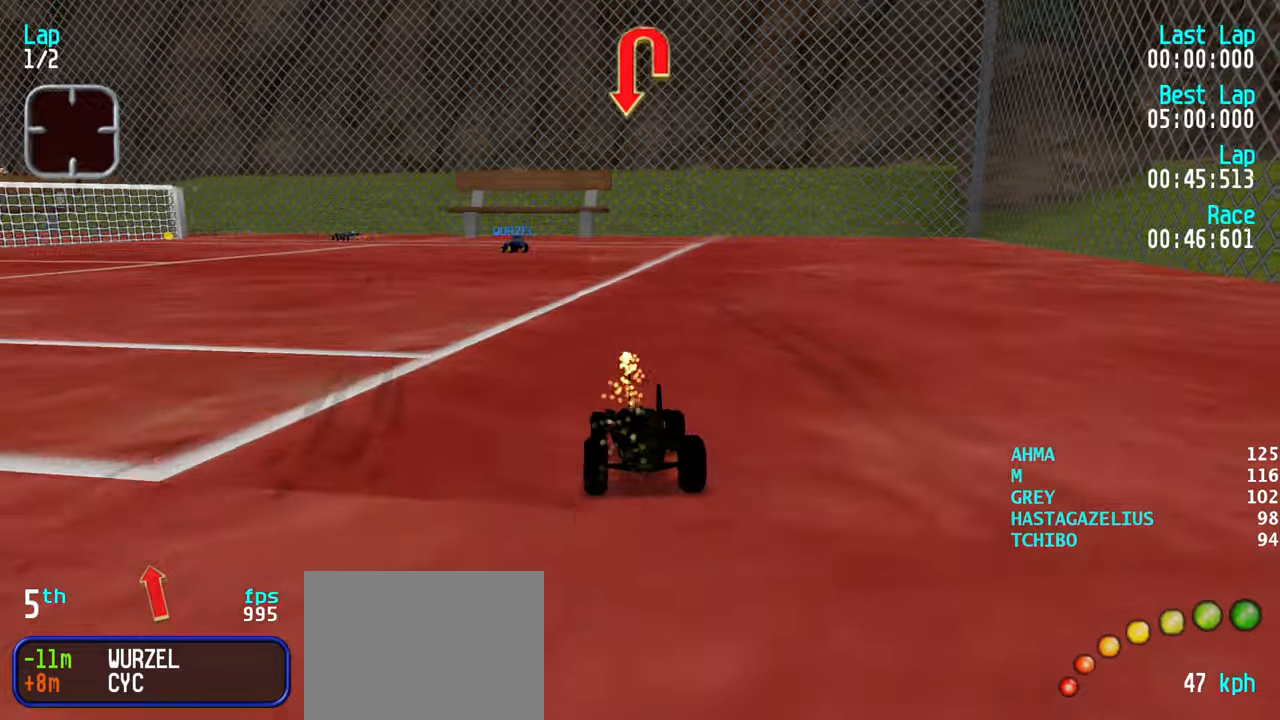
{"keys": ["up"], "events": [[50, "left", "down"], [150, "left", "up"], [233, "left", "down"], [283, "left", "up"], [383, "left", "down"], [467, "left", "up"]]}
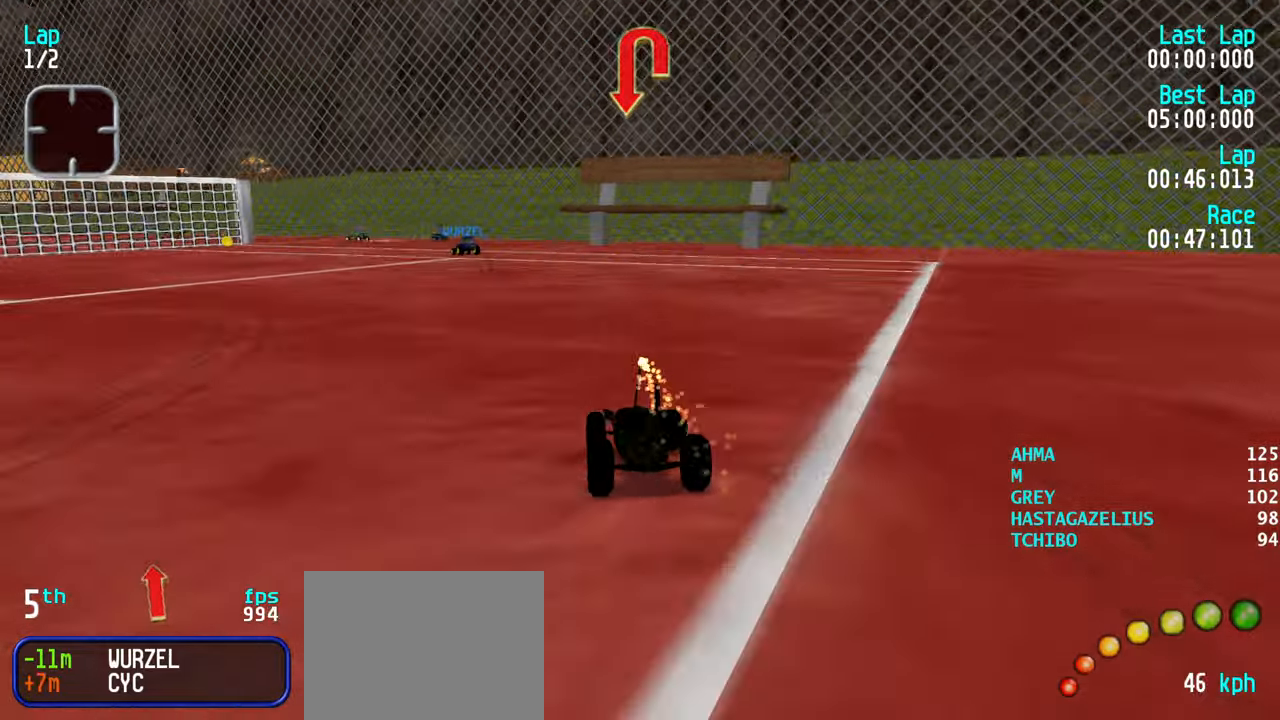
{"keys": ["left", "up"], "events": [[17, "left", "down"], [167, "left", "up"], [200, "left", "down"], [300, "up", "up"], [400, "up", "down"]]}
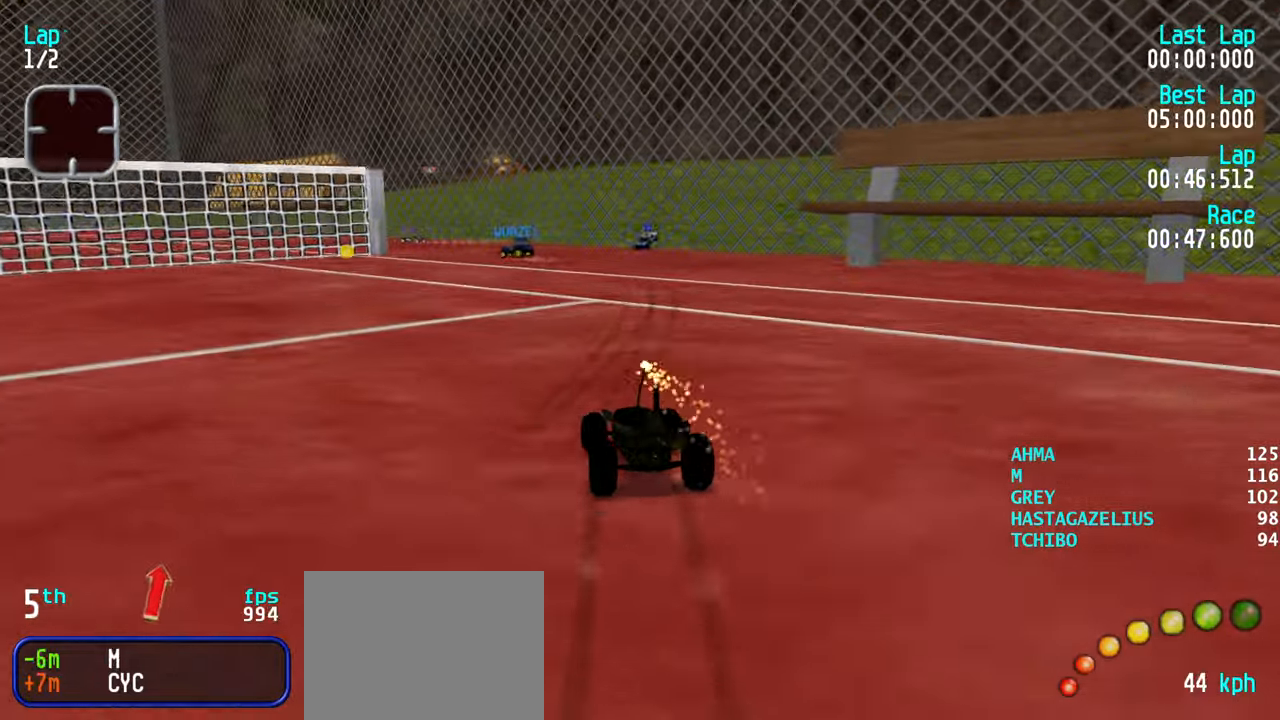
{"keys": ["down"], "events": [[217, "left", "up"], [267, "up", "up"], [417, "down", "down"]]}
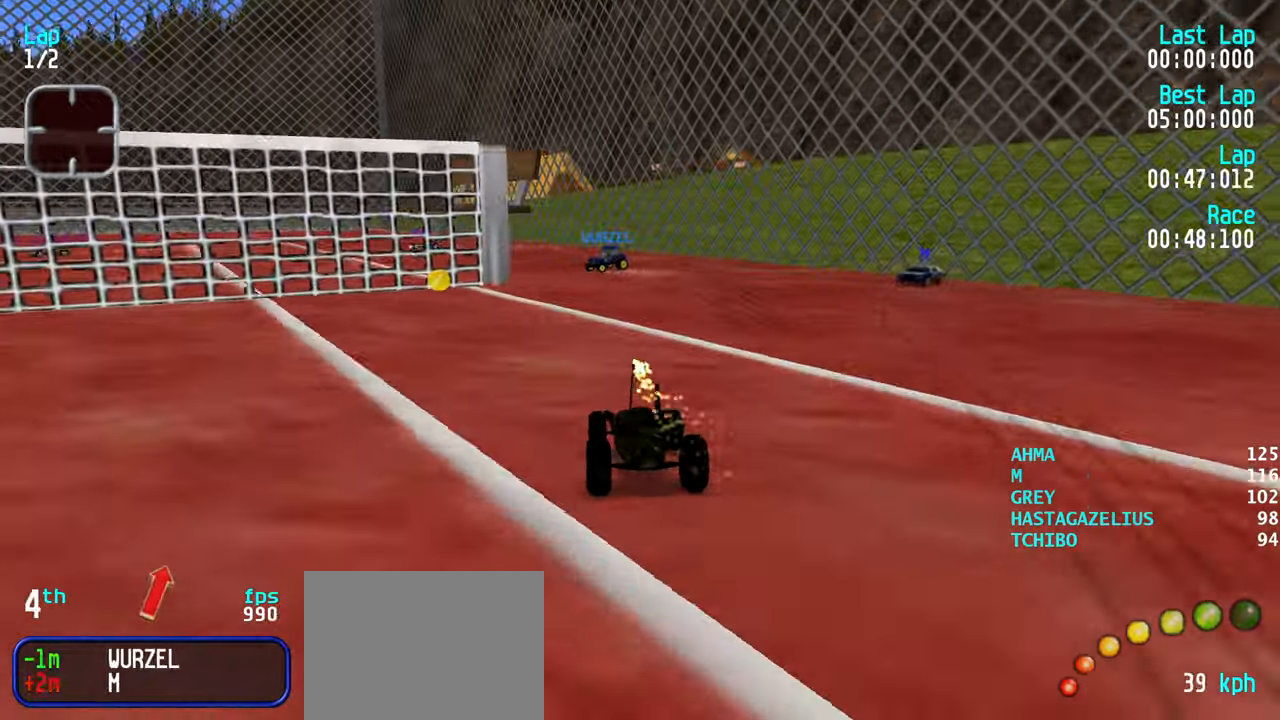
{"keys": ["left"], "events": [[150, "down", "up"], [283, "right", "down"], [383, "right", "up"], [433, "left", "down"]]}
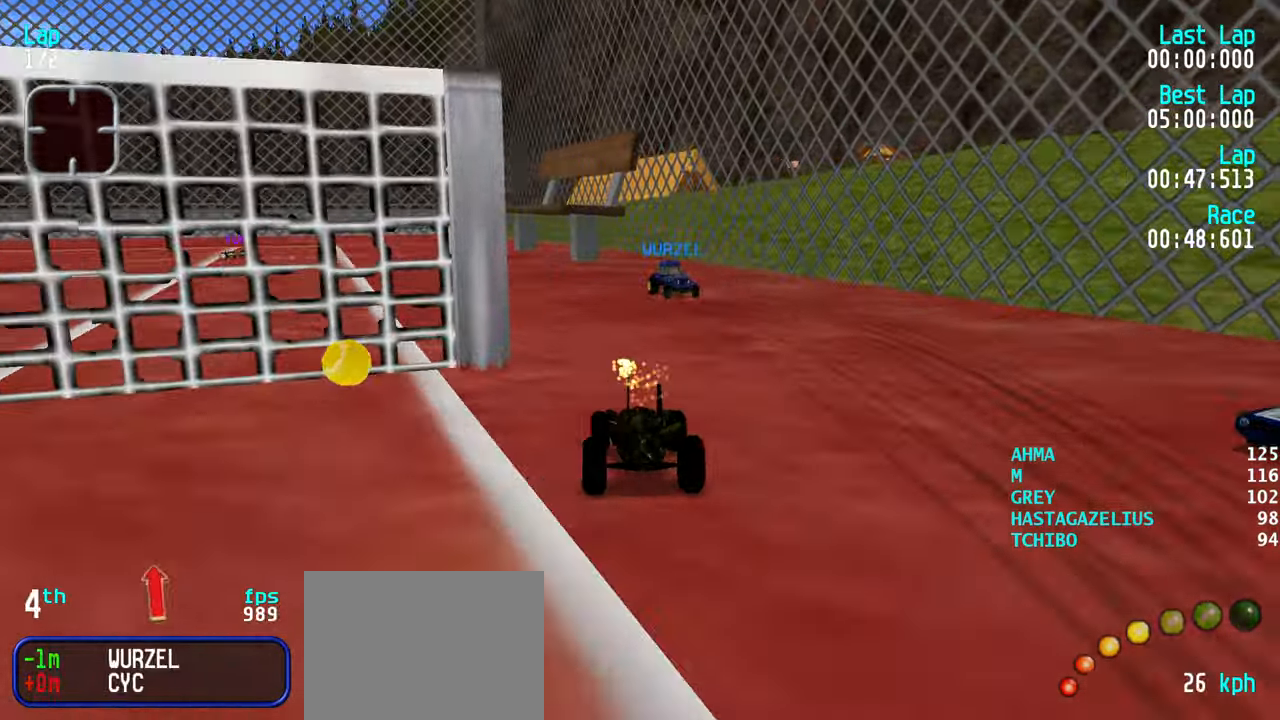
{"keys": ["left", "up"], "events": [[67, "up", "down"], [167, "up", "up"], [200, "left", "up"], [250, "right", "down"], [350, "right", "up"], [400, "left", "down"], [483, "up", "down"]]}
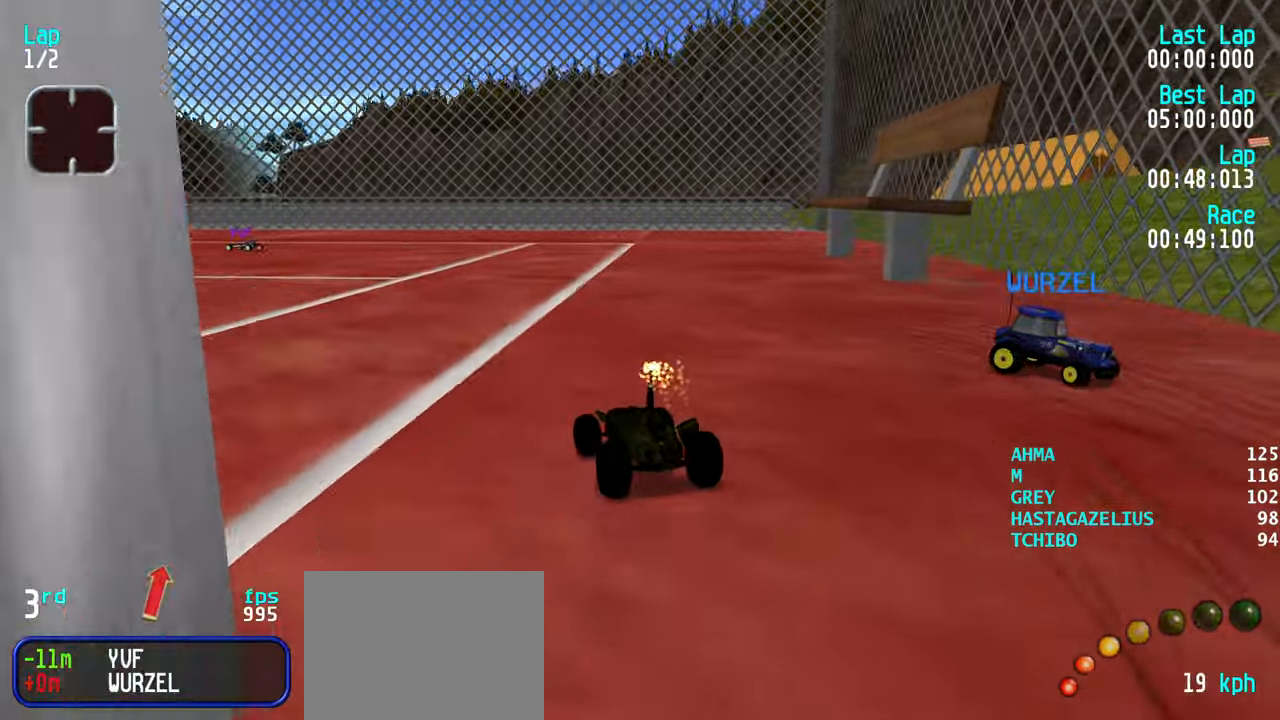
{"keys": ["left", "up"], "events": [[133, "left", "up"], [217, "right", "down"], [367, "right", "up"], [417, "left", "down"]]}
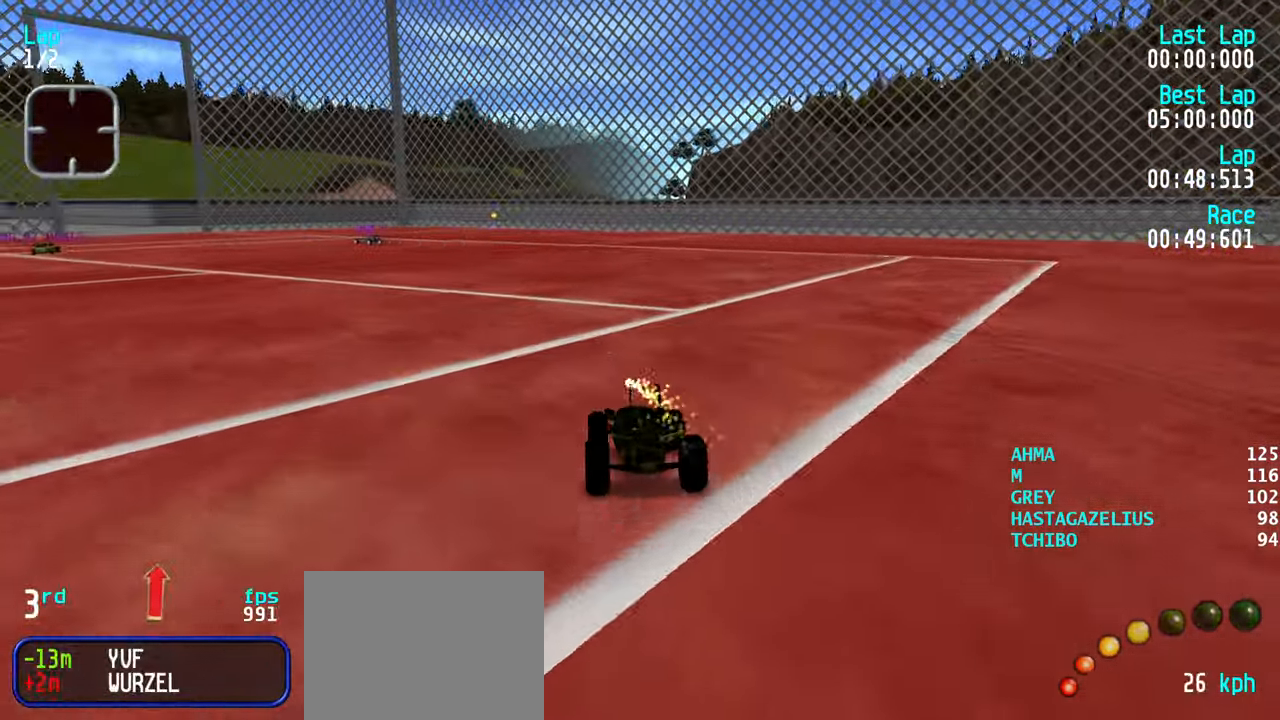
{"keys": ["left", "up"], "events": [[100, "left", "up"], [183, "left", "down"], [333, "left", "up"], [383, "left", "down"]]}
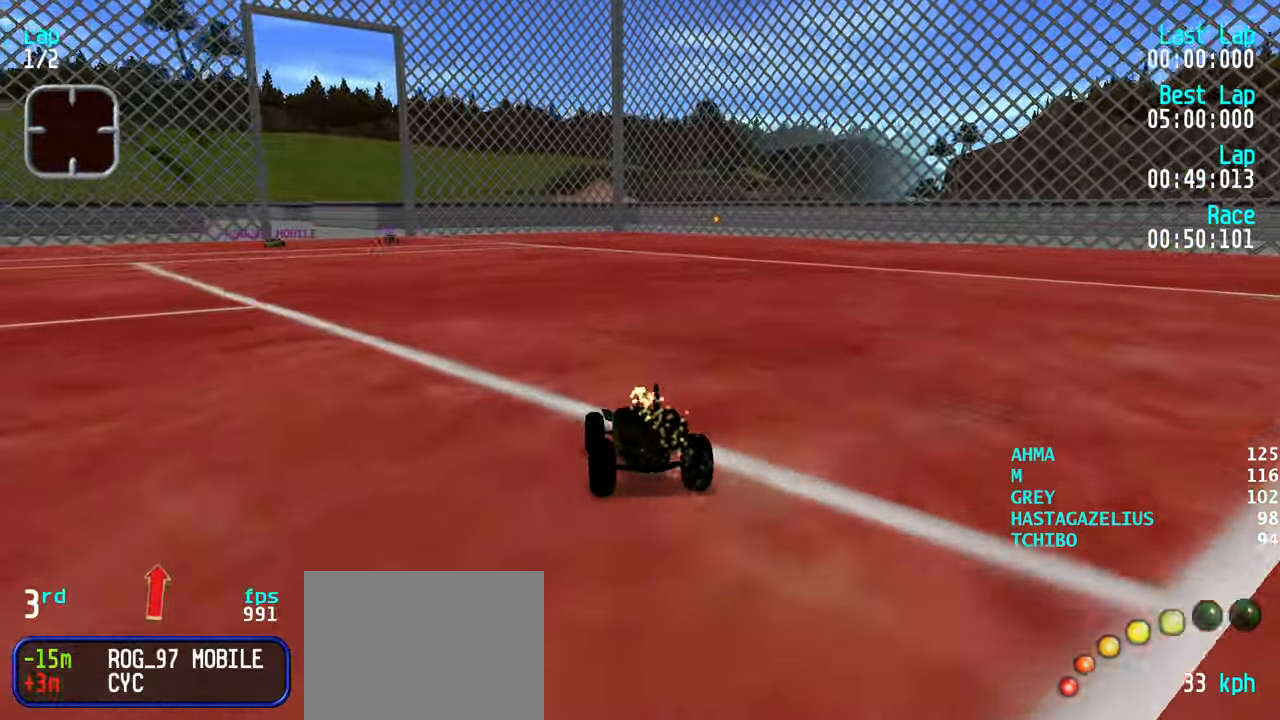
{"keys": ["left", "up"], "events": [[17, "left", "up"], [67, "left", "down"], [200, "left", "up"], [250, "left", "down"], [350, "left", "up"], [483, "left", "down"]]}
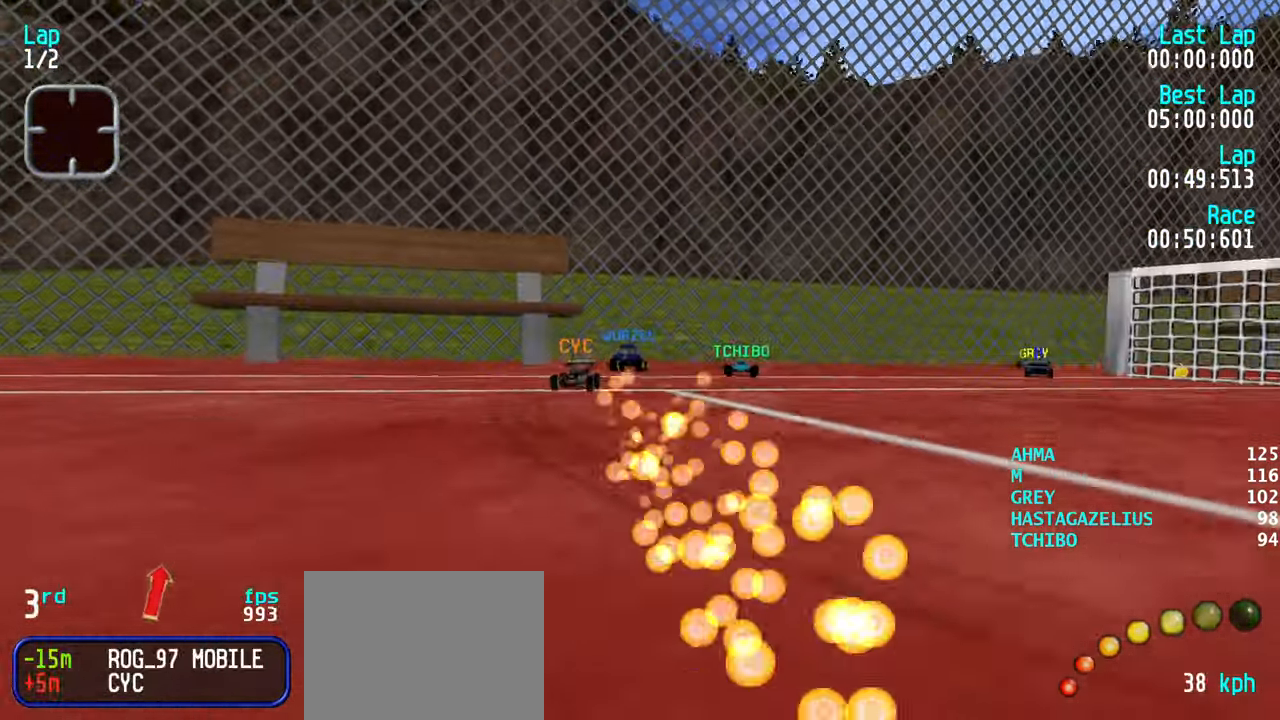
{"keys": ["down"], "events": [[33, "left", "up"], [183, "left", "down"], [217, "left", "up"], [417, "up", "up"], [500, "down", "down"]]}
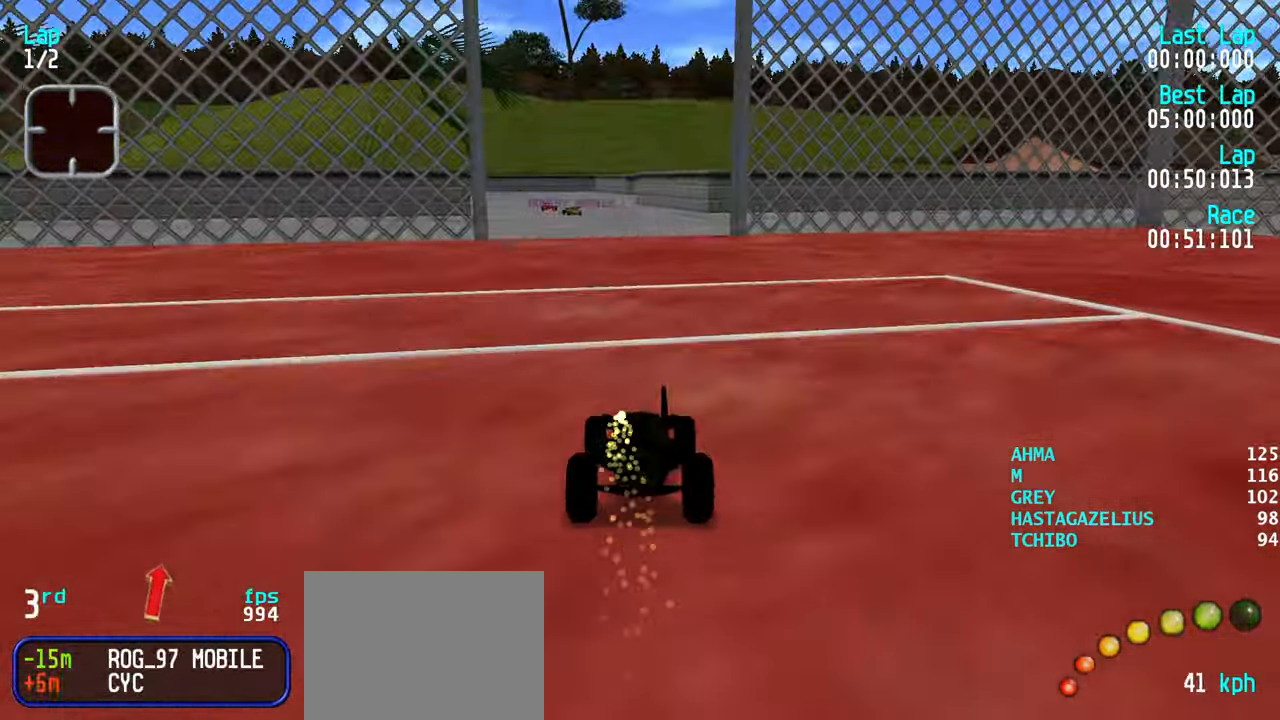
{"keys": [], "events": [[200, "down", "up"], [383, "left", "down"], [467, "left", "up"]]}
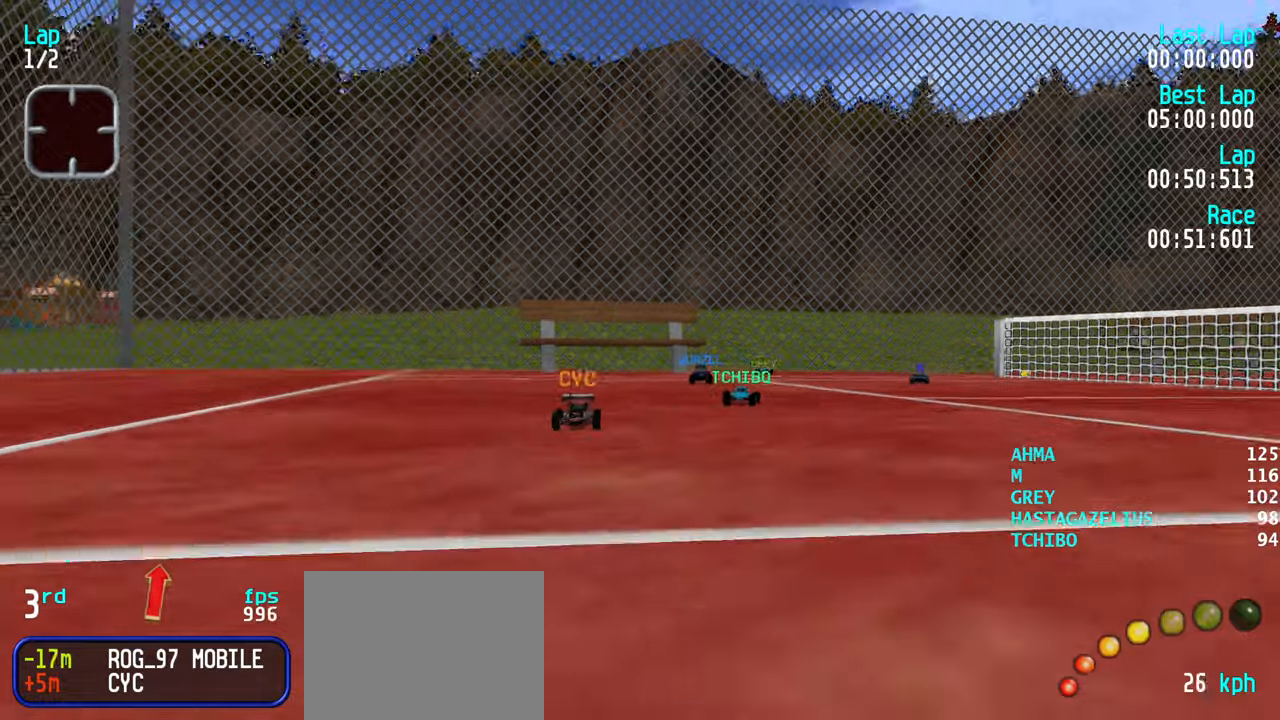
{"keys": ["right", "up"], "events": [[450, "right", "down"], [484, "up", "down"]]}
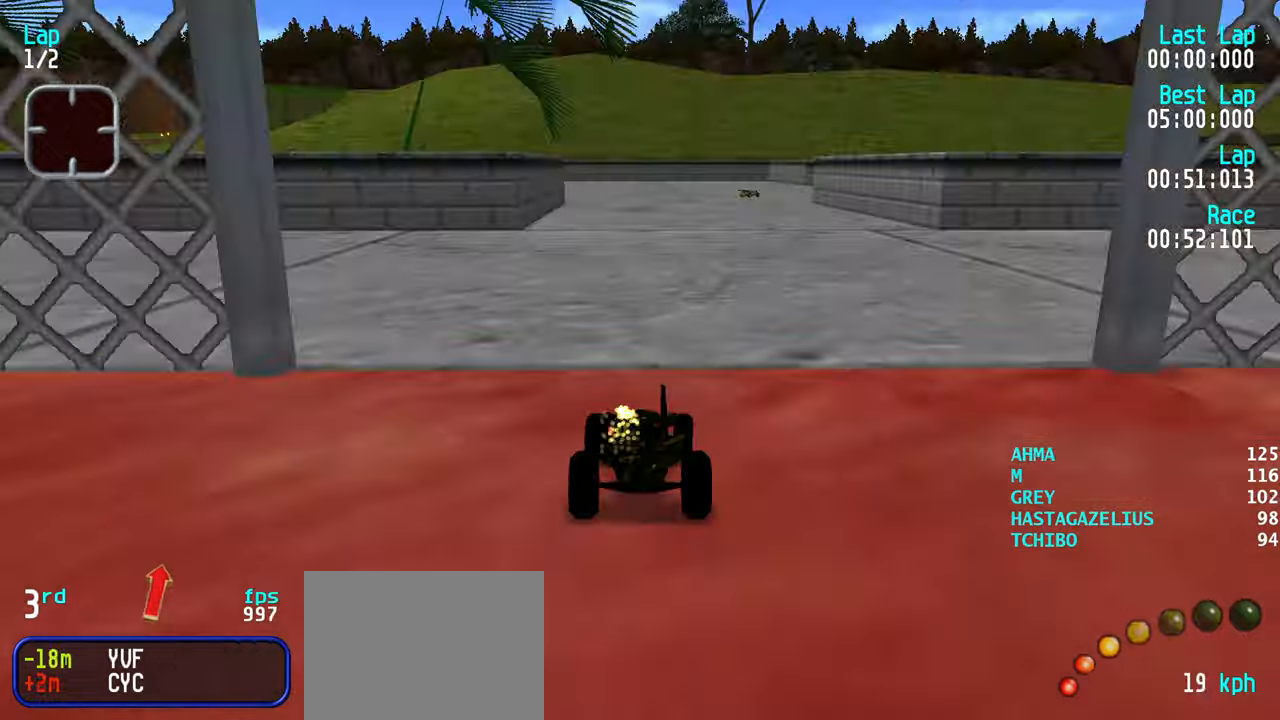
{"keys": ["left", "up"], "events": [[217, "right", "up"], [317, "left", "down"], [367, "up", "up"], [450, "up", "down"]]}
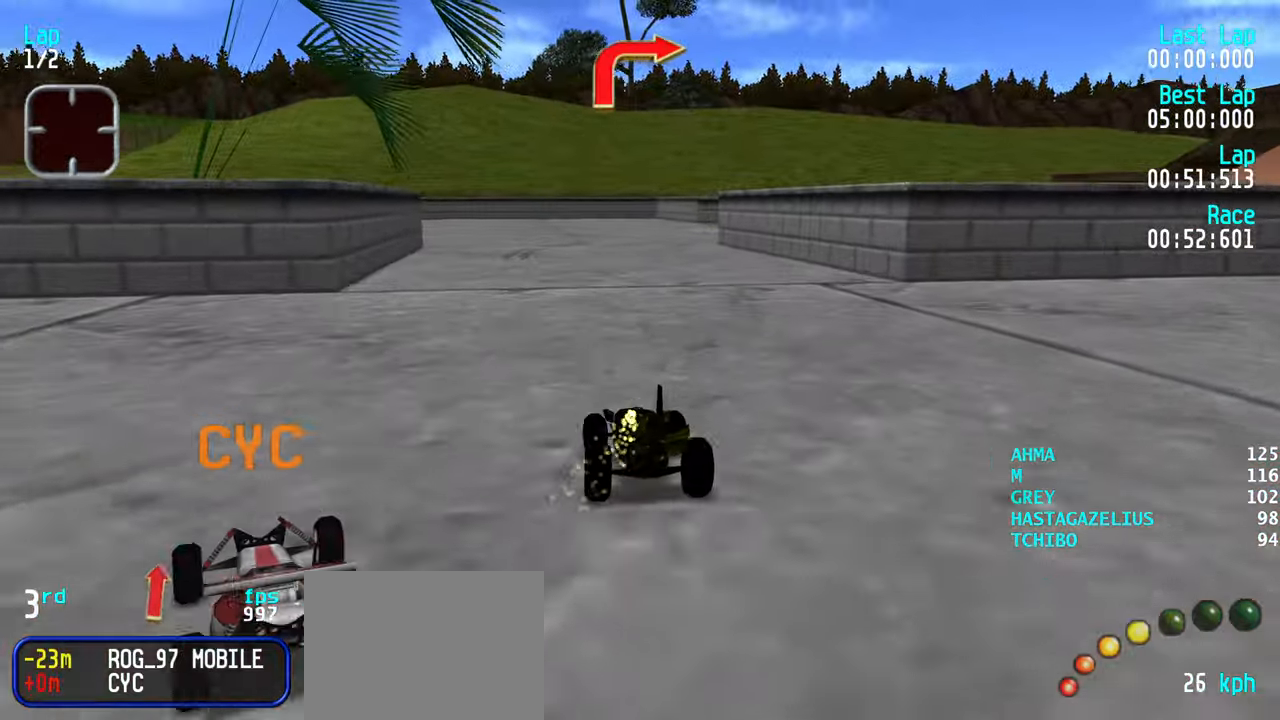
{"keys": ["right"], "events": [[100, "left", "up"], [234, "left", "down"], [384, "left", "up"], [434, "right", "down"], [434, "up", "up"]]}
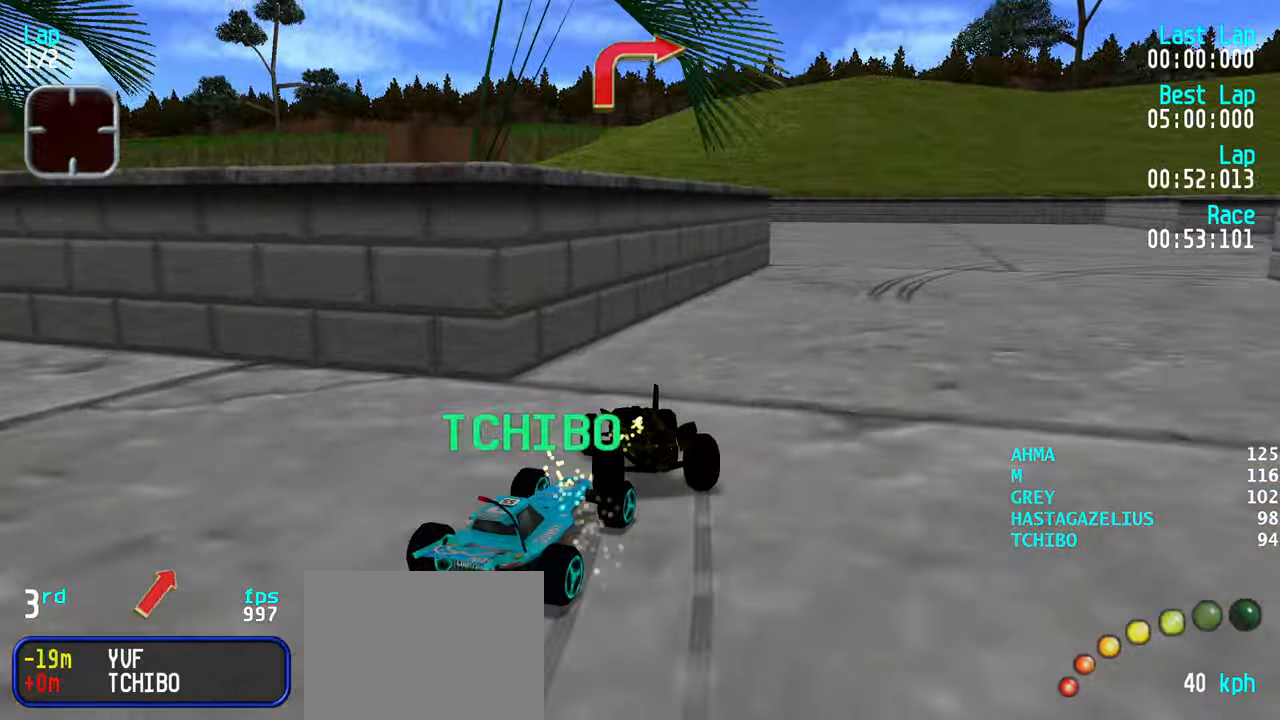
{"keys": ["right", "up"], "events": [[67, "up", "down"], [200, "right", "up"], [350, "right", "down"]]}